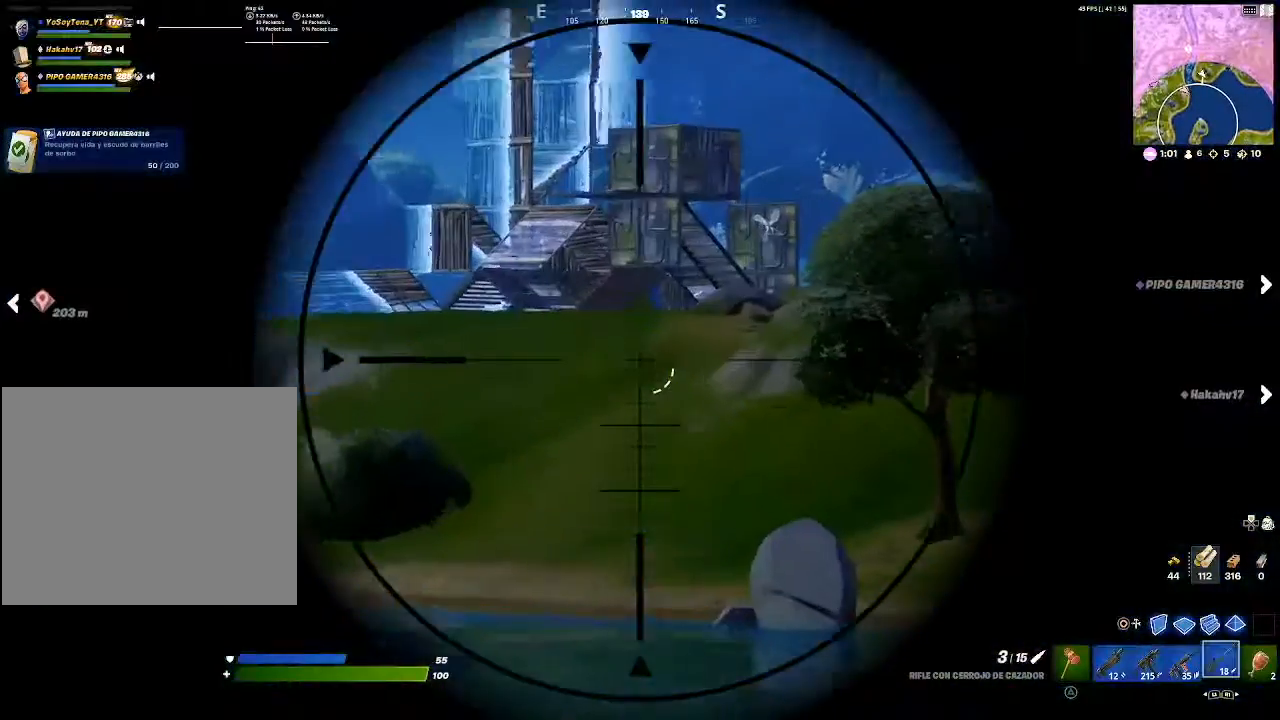
Gameplay with a controller (PlayStation layout); each line is a JSON object with the inputs held at the frame after it. "events" lists button and stick changes between this image and that frame as [ms after this image, input, new state], when the widget could be followed in between.
{"buttons": ["L2"], "left_stick": "center", "right_stick": "right", "events": [[67, "right_stick", "center"], [401, "left_stick", "center"], [401, "right_stick", "right"]]}
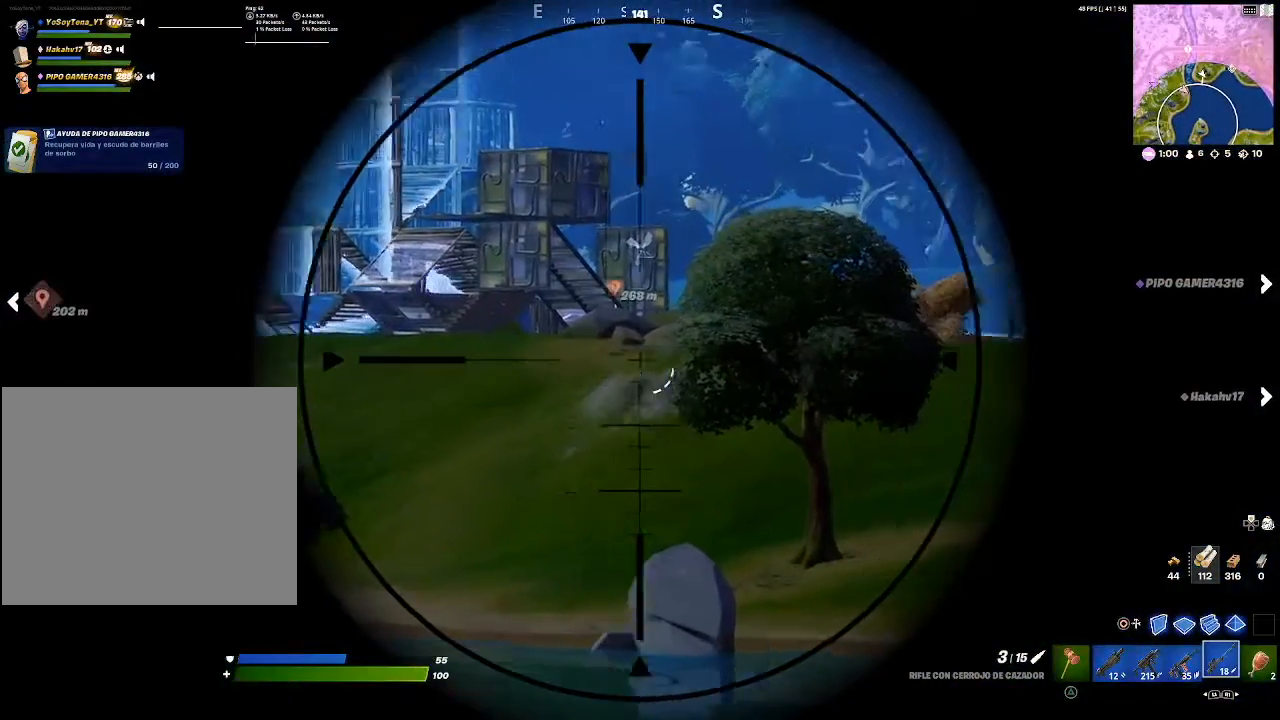
{"buttons": ["L2"], "left_stick": "left", "right_stick": "center", "events": [[33, "left_stick", "right"], [50, "right_stick", "center"], [283, "right_stick", "right"], [300, "left_stick", "center"], [400, "right_stick", "center"], [467, "left_stick", "left"]]}
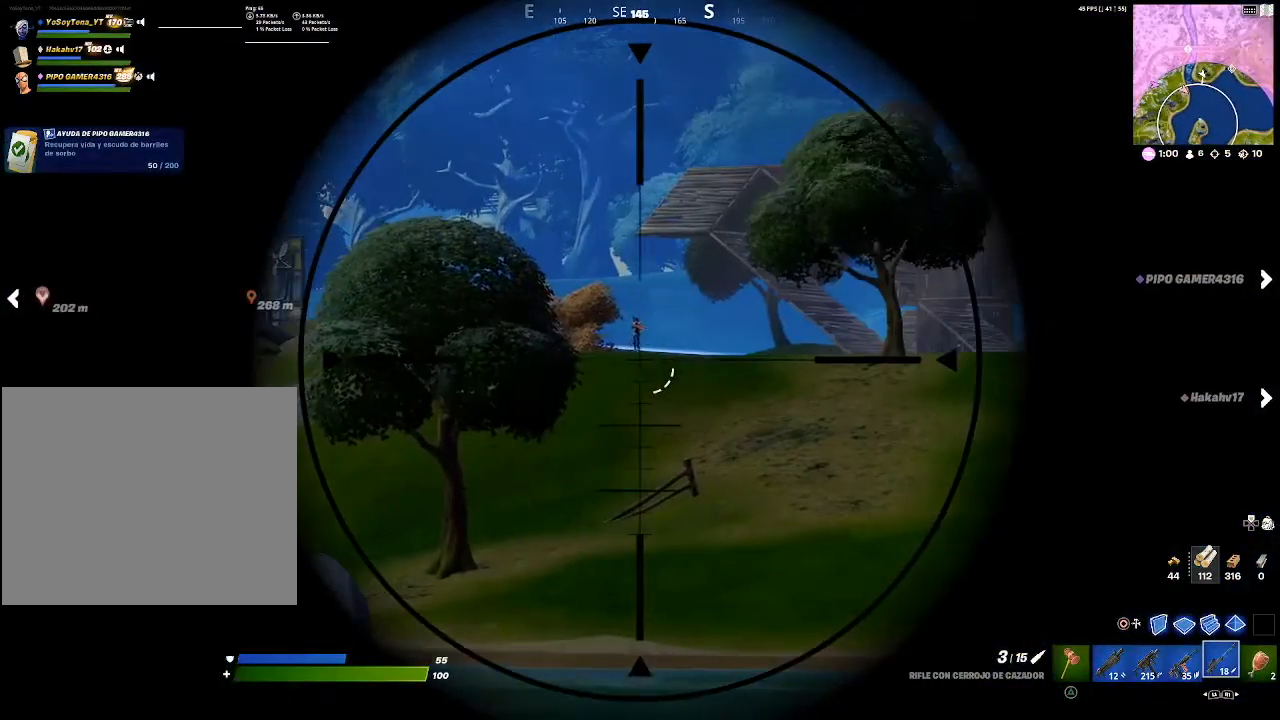
{"buttons": ["L2"], "left_stick": "right", "right_stick": "up-right", "events": [[150, "right_stick", "up"], [234, "left_stick", "up"], [234, "right_stick", "center"], [317, "left_stick", "right"], [417, "right_stick", "up-right"]]}
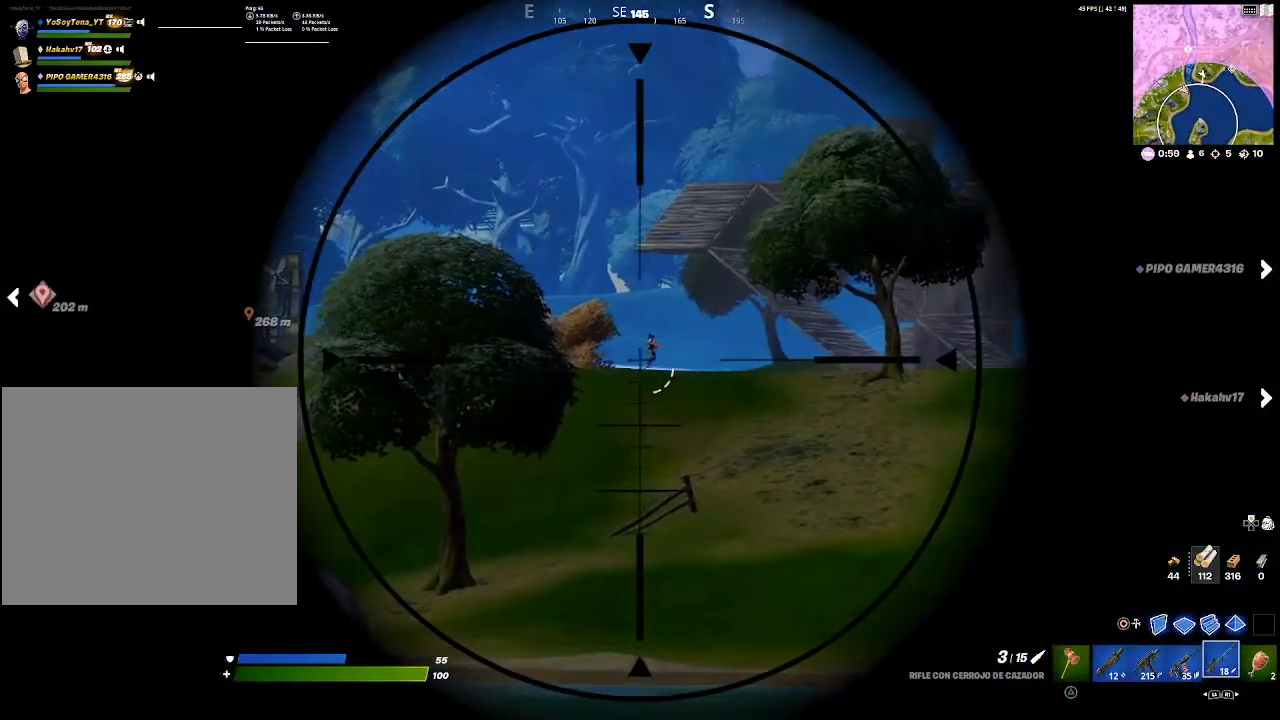
{"buttons": ["L2"], "left_stick": "center", "right_stick": "center", "events": [[66, "right_stick", "center"], [233, "left_stick", "center"], [283, "right_stick", "right"], [417, "right_stick", "center"]]}
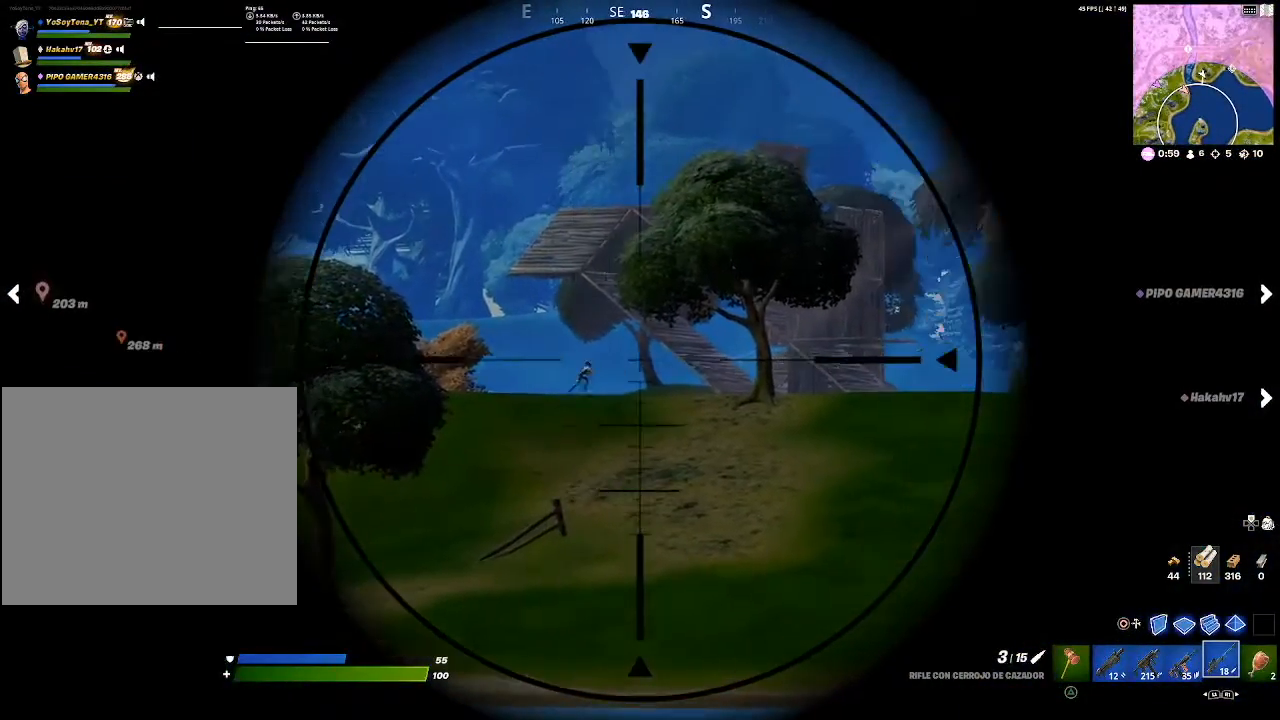
{"buttons": ["L2"], "left_stick": "left", "right_stick": "center", "events": [[134, "right_stick", "right"], [234, "right_stick", "center"], [417, "left_stick", "left"]]}
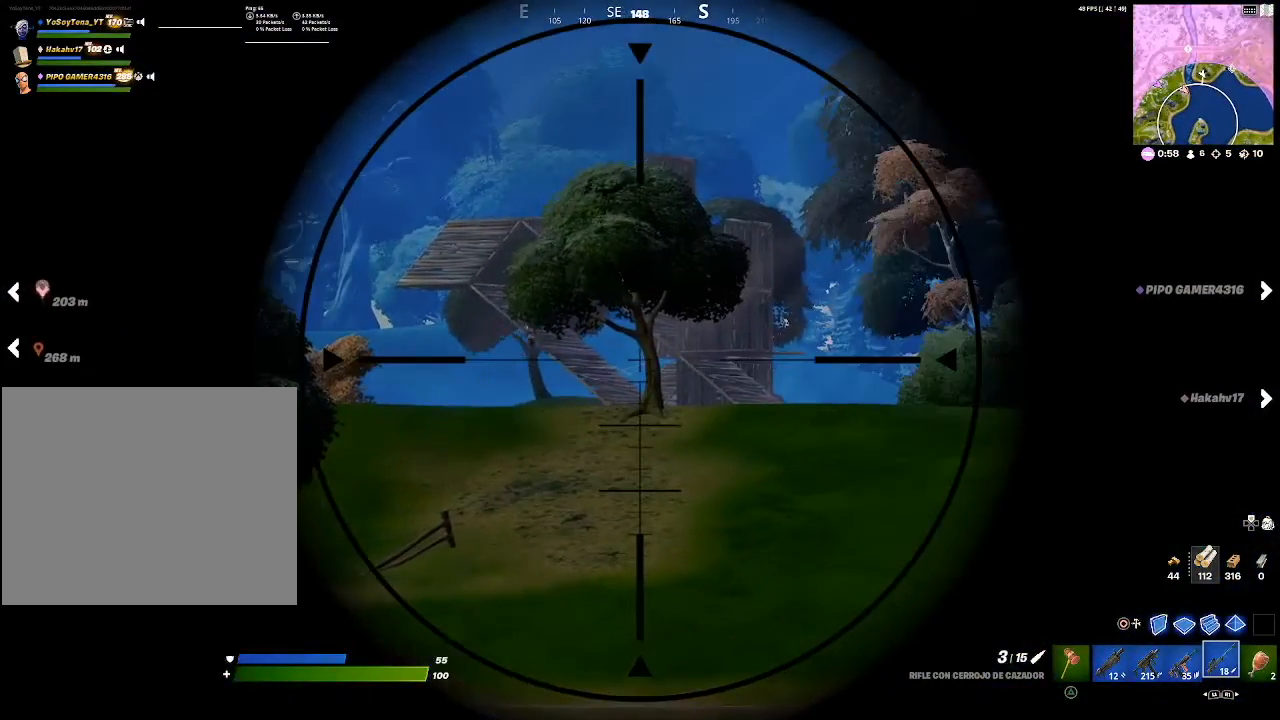
{"buttons": ["L2"], "left_stick": "down", "right_stick": "center", "events": [[16, "R2", "down"], [183, "R2", "up"], [200, "left_stick", "center"], [434, "left_stick", "down"]]}
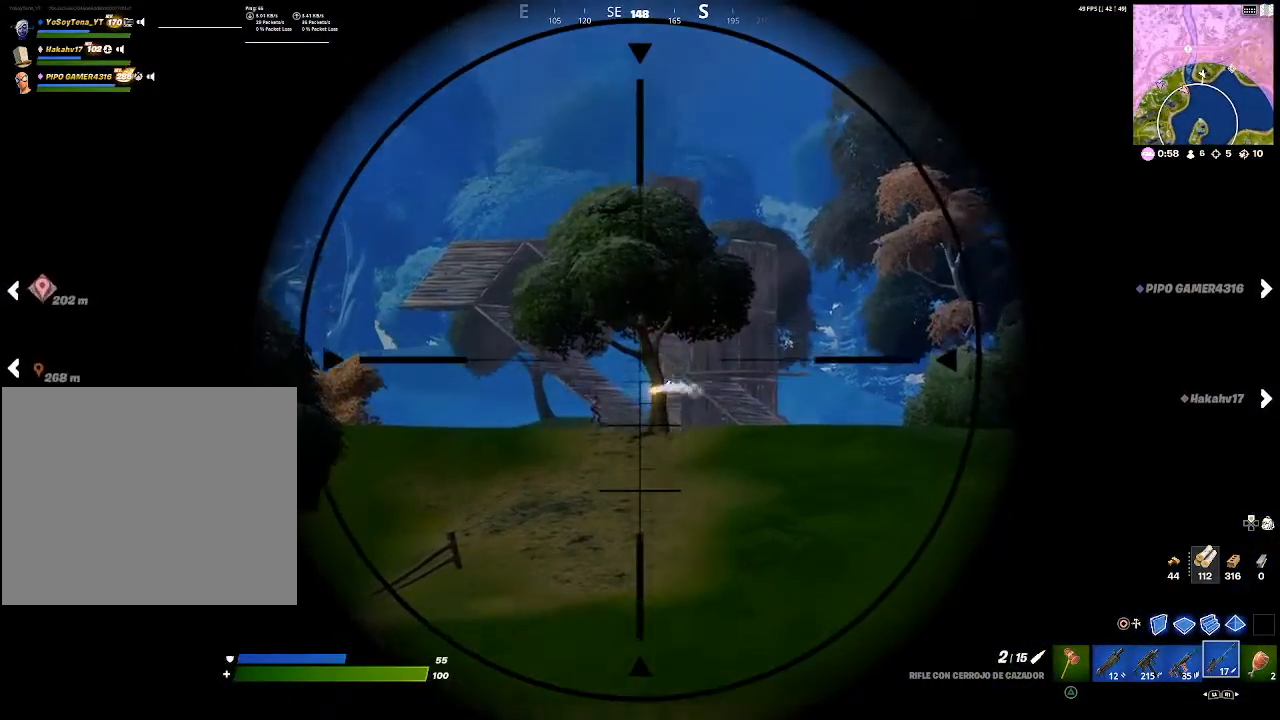
{"buttons": ["L2"], "left_stick": "center", "right_stick": "center", "events": [[150, "left_stick", "left"], [384, "left_stick", "center"]]}
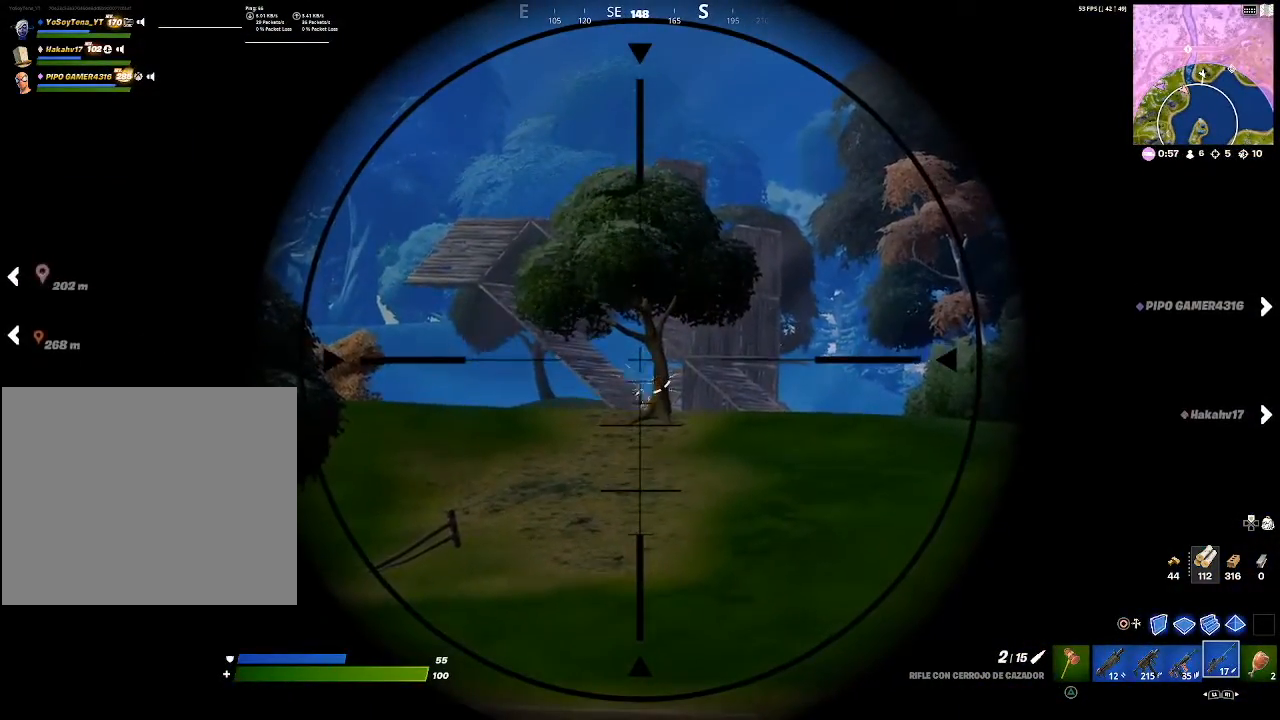
{"buttons": ["L2"], "left_stick": "left", "right_stick": "center", "events": [[150, "left_stick", "left"], [417, "left_stick", "center"], [500, "left_stick", "left"]]}
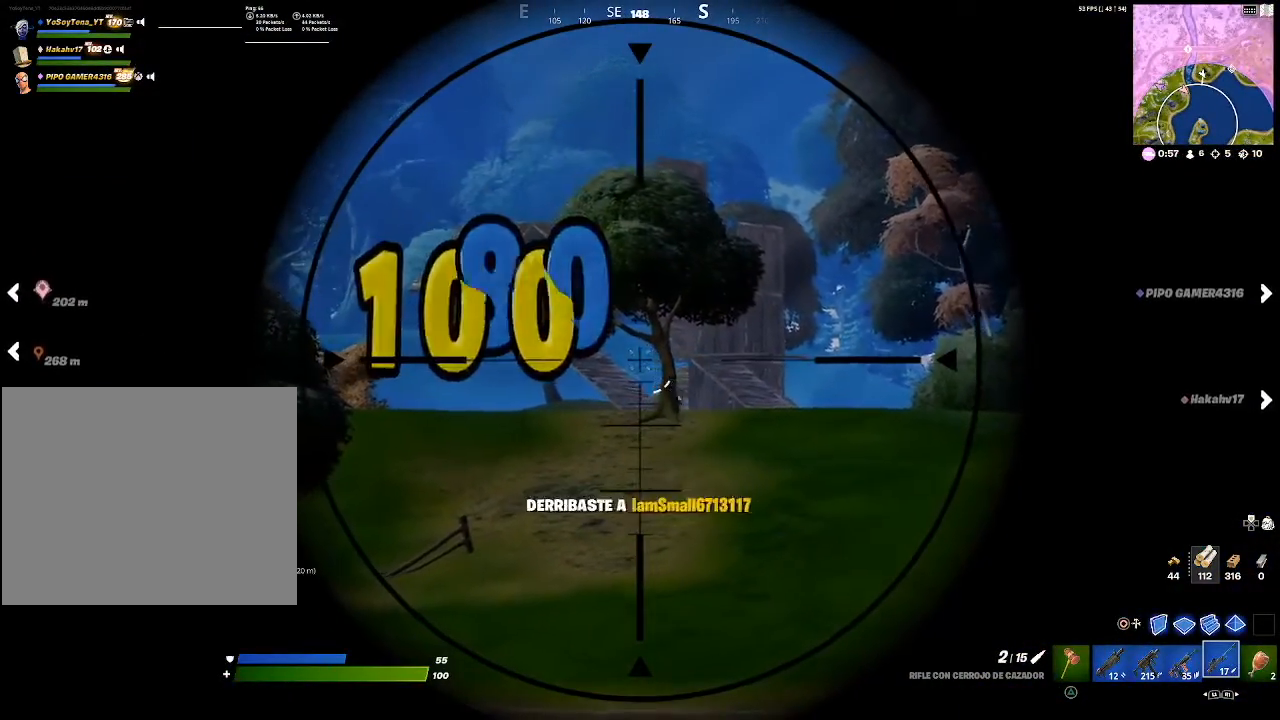
{"buttons": [], "left_stick": "left", "right_stick": "center", "events": [[501, "L2", "up"]]}
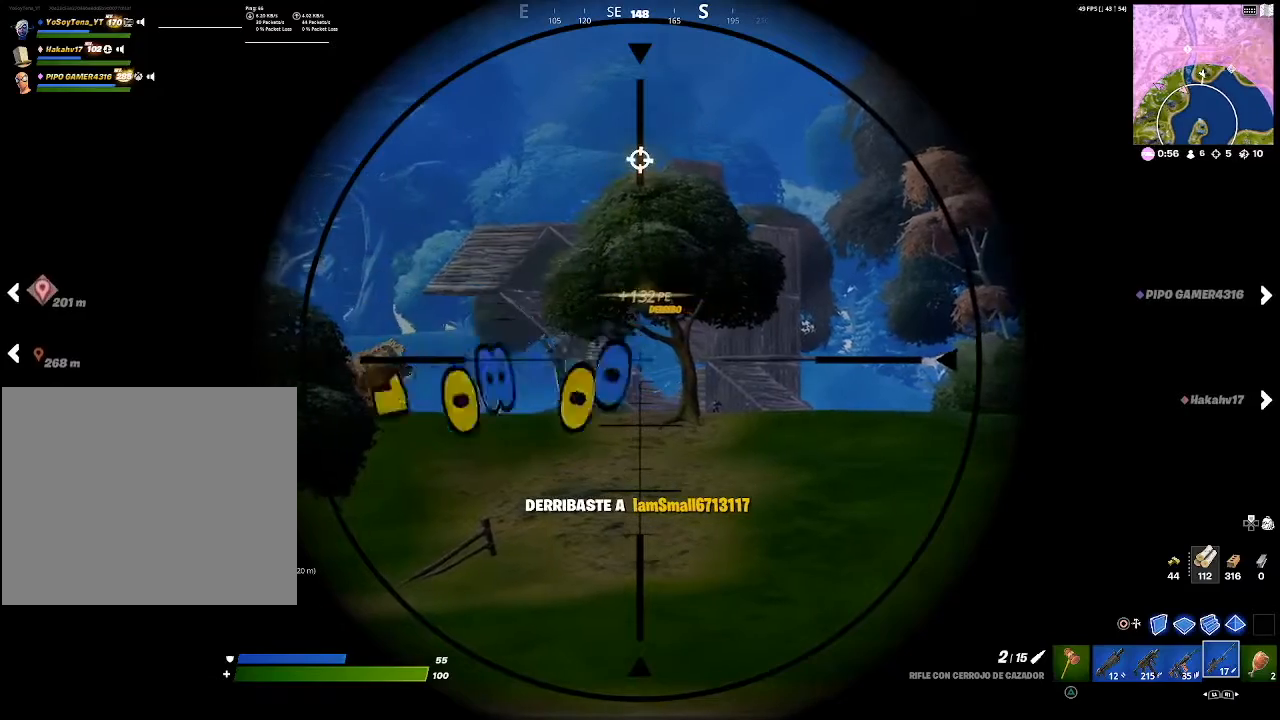
{"buttons": ["L2"], "left_stick": "center", "right_stick": "center", "events": [[133, "SQUARE", "down"], [250, "L2", "down"], [250, "SQUARE", "up"], [350, "left_stick", "center"]]}
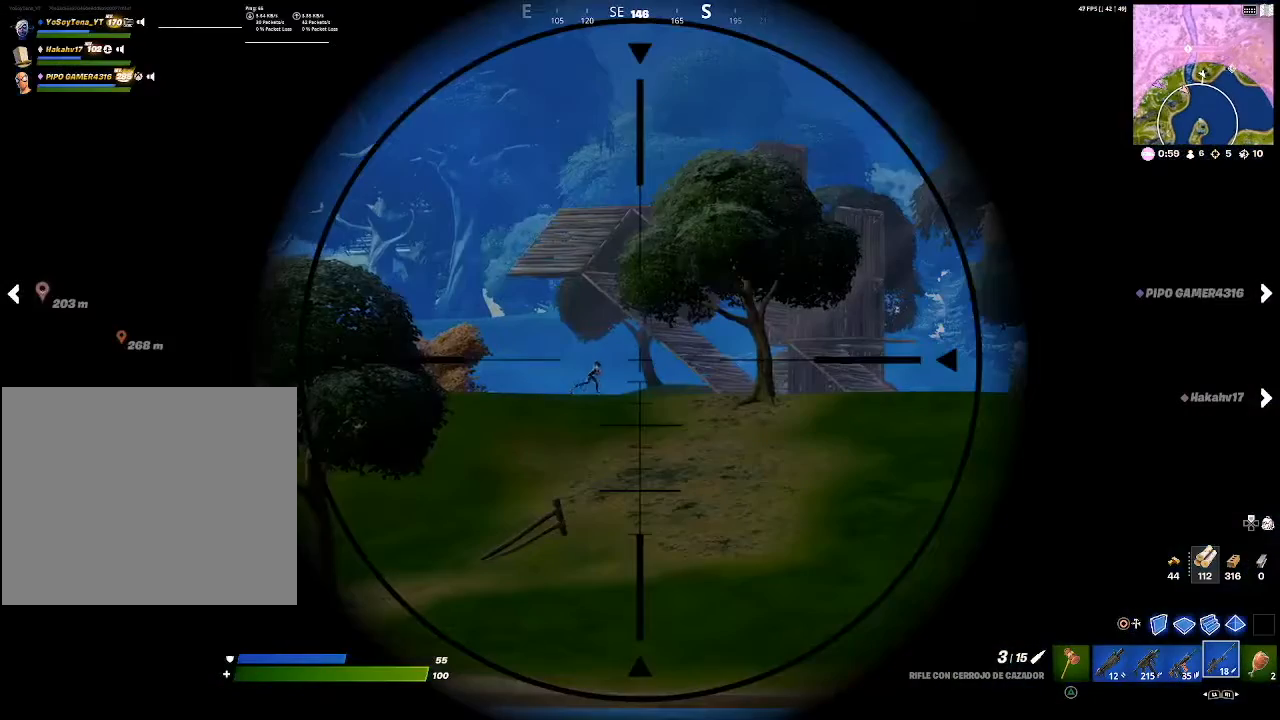
{"buttons": ["L2"], "left_stick": "center", "right_stick": "center", "events": [[17, "right_stick", "right"], [217, "right_stick", "center"]]}
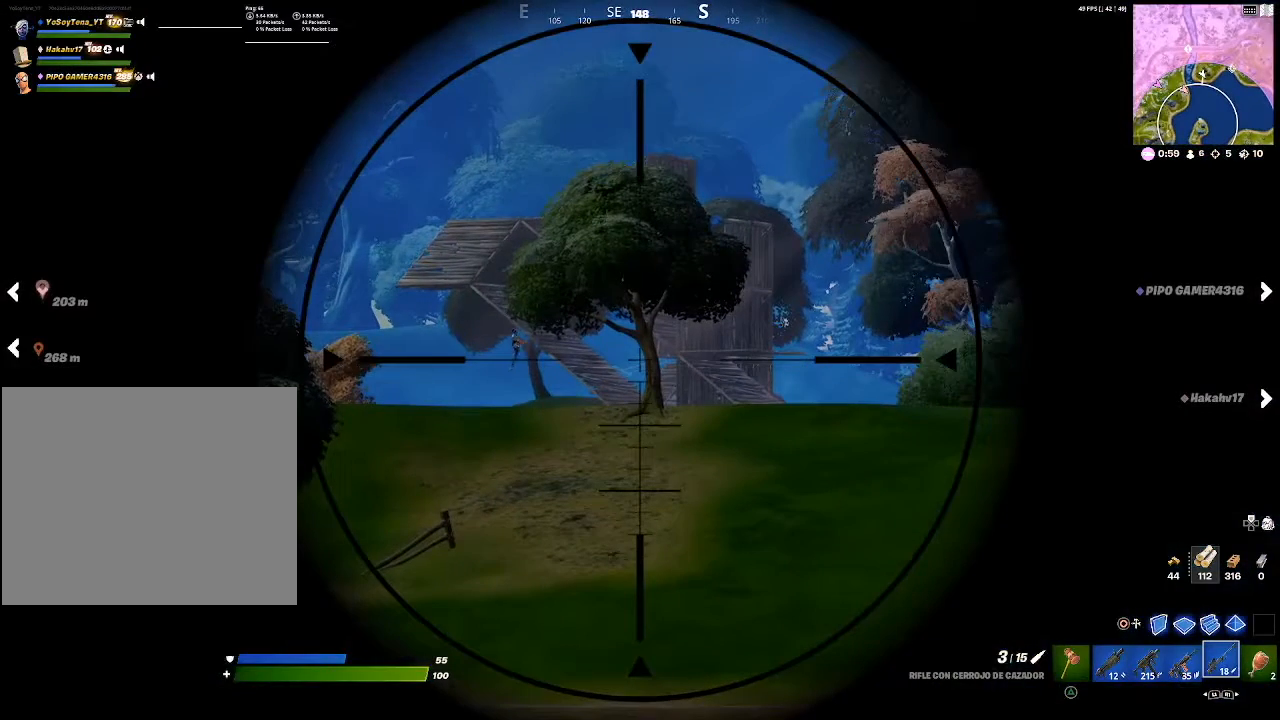
{"buttons": ["L2", "R2"], "left_stick": "left", "right_stick": "center", "events": [[83, "left_stick", "up-left"], [217, "left_stick", "left"], [283, "R2", "down"]]}
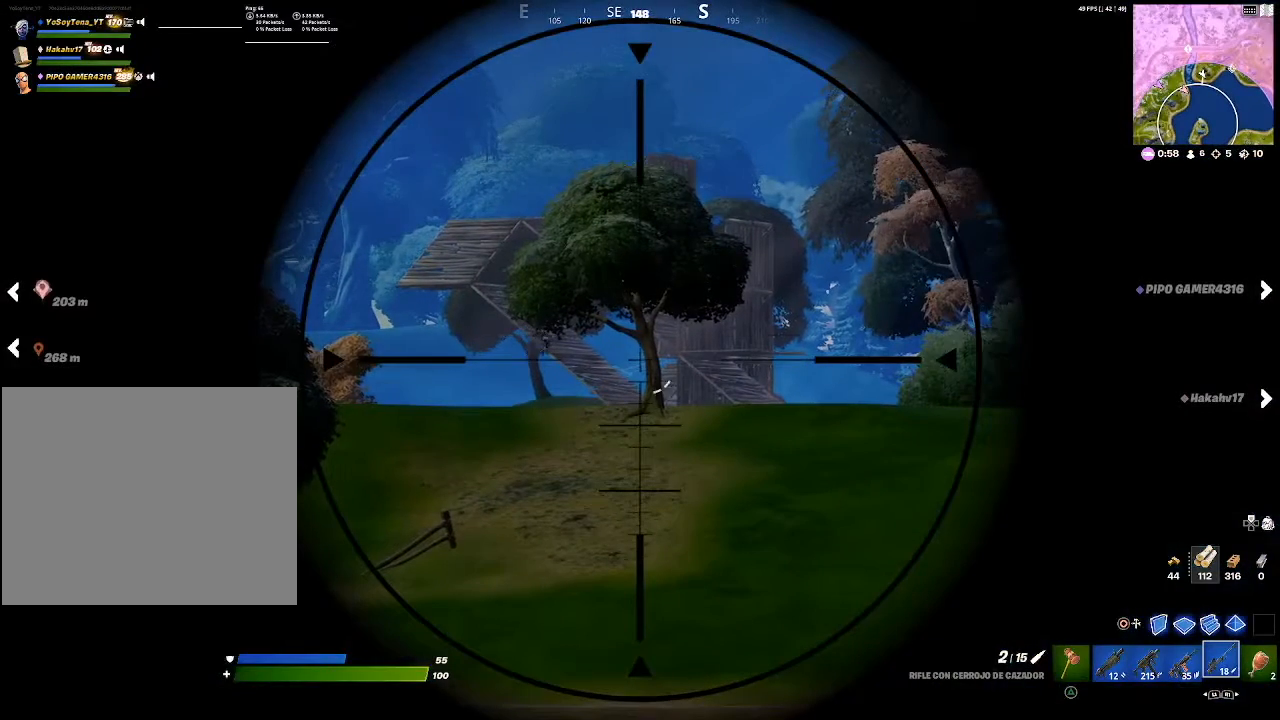
{"buttons": ["L2"], "left_stick": "center", "right_stick": "center", "events": [[50, "R2", "up"], [150, "left_stick", "center"]]}
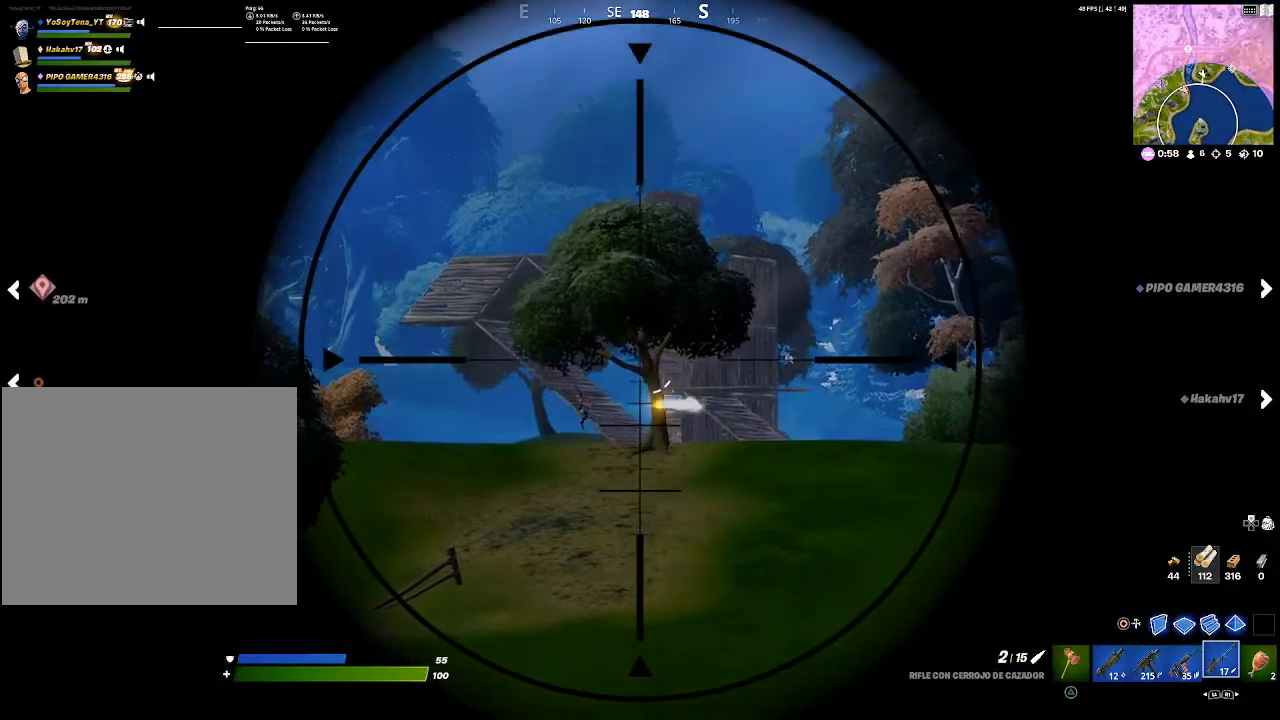
{"buttons": ["L2"], "left_stick": "down-left", "right_stick": "center", "events": [[150, "left_stick", "down-left"]]}
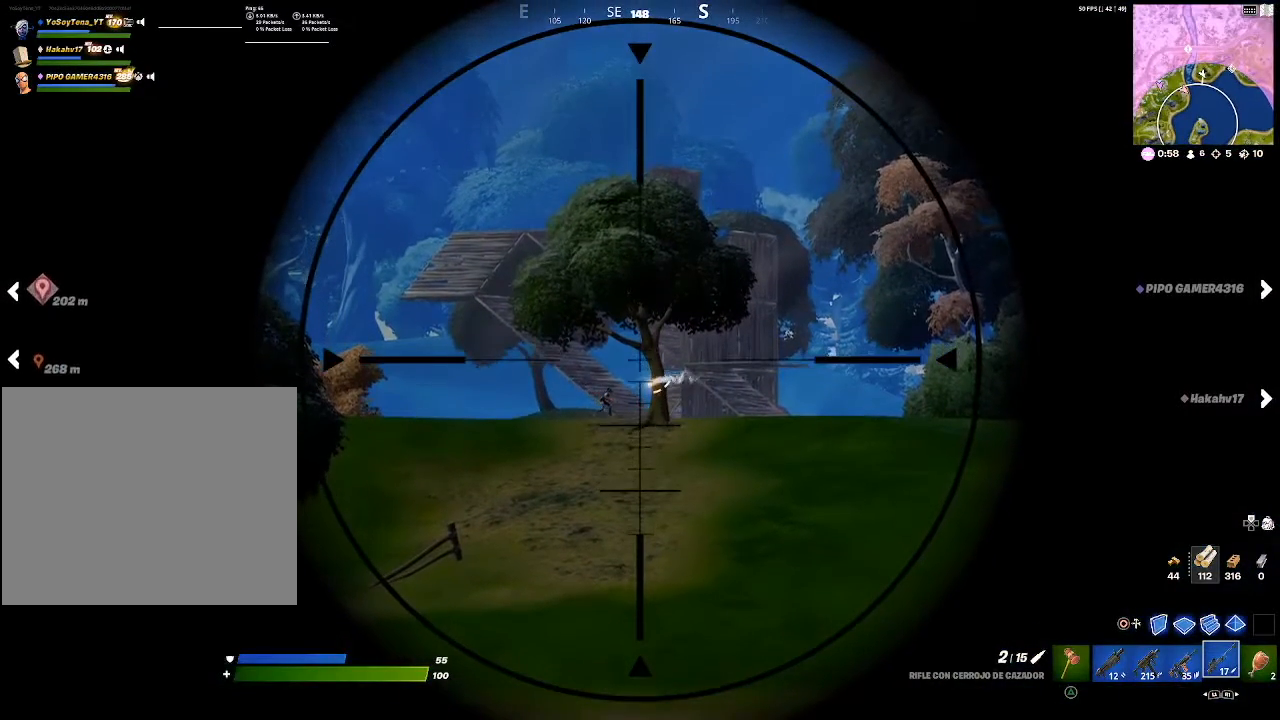
{"buttons": ["L2"], "left_stick": "left", "right_stick": "center", "events": [[34, "left_stick", "left"]]}
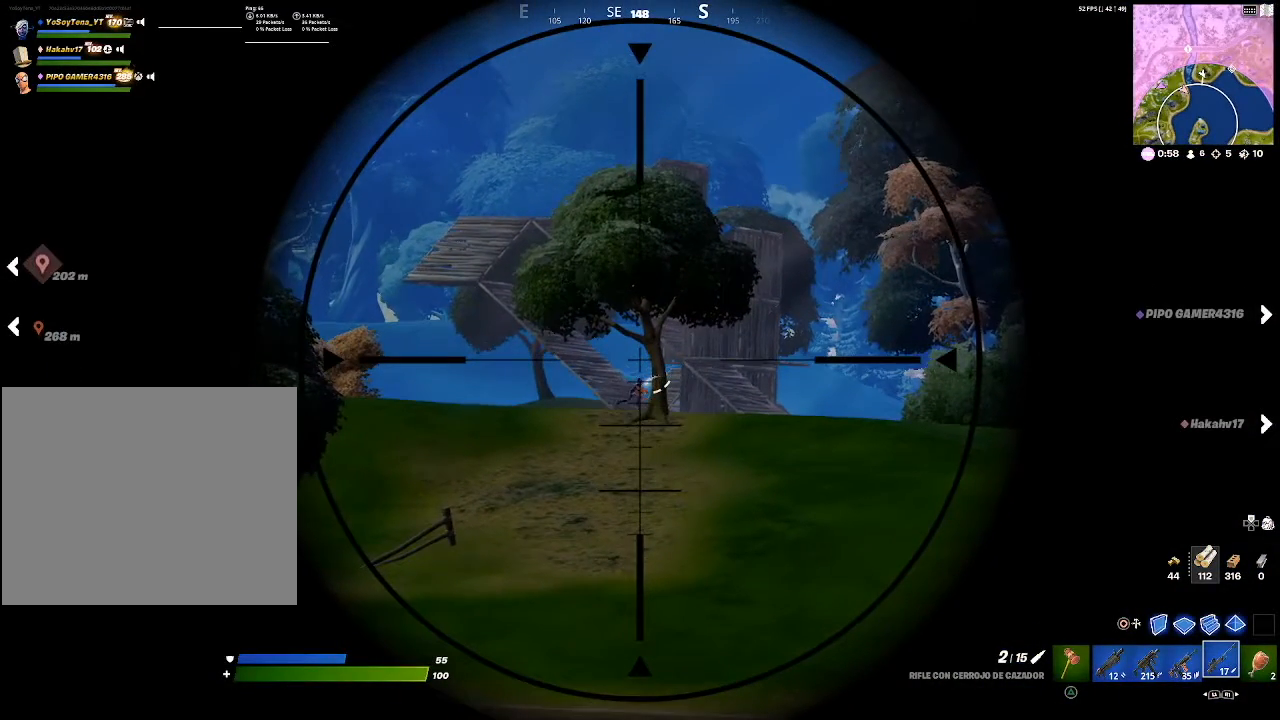
{"buttons": ["L2"], "left_stick": "left", "right_stick": "center", "events": [[16, "left_stick", "center"], [484, "left_stick", "left"]]}
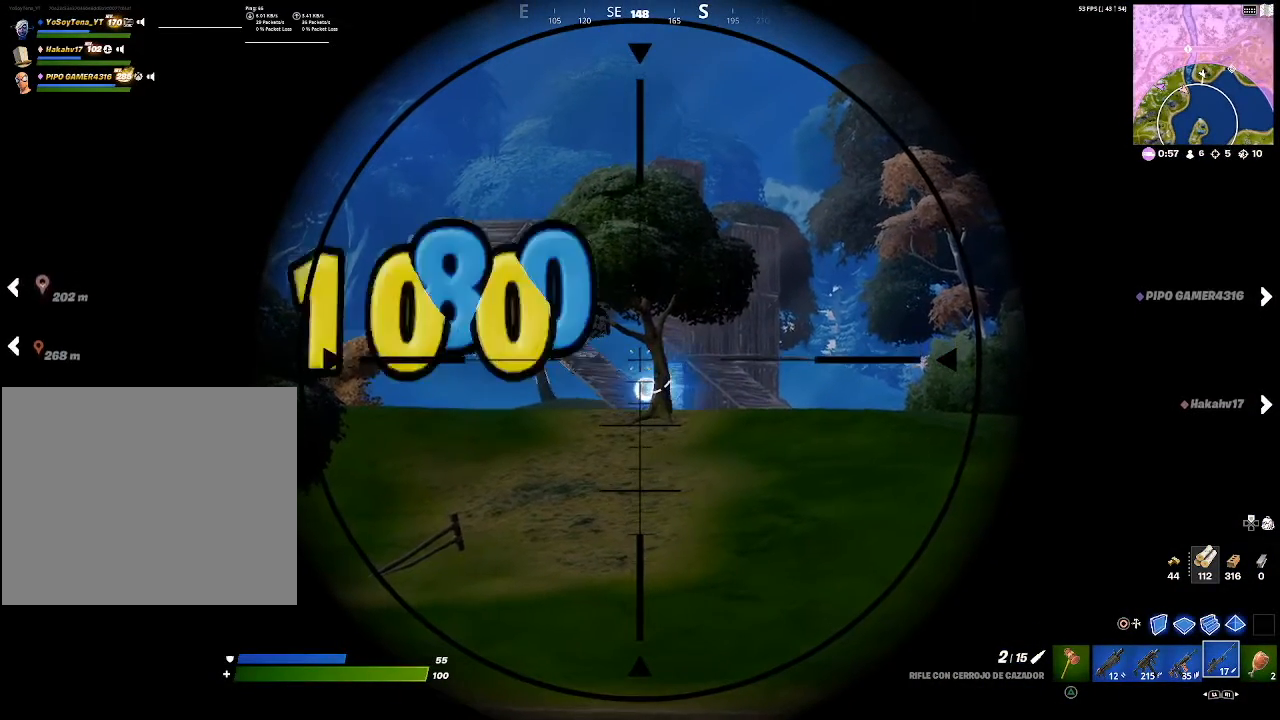
{"buttons": ["L2"], "left_stick": "left", "right_stick": "center", "events": []}
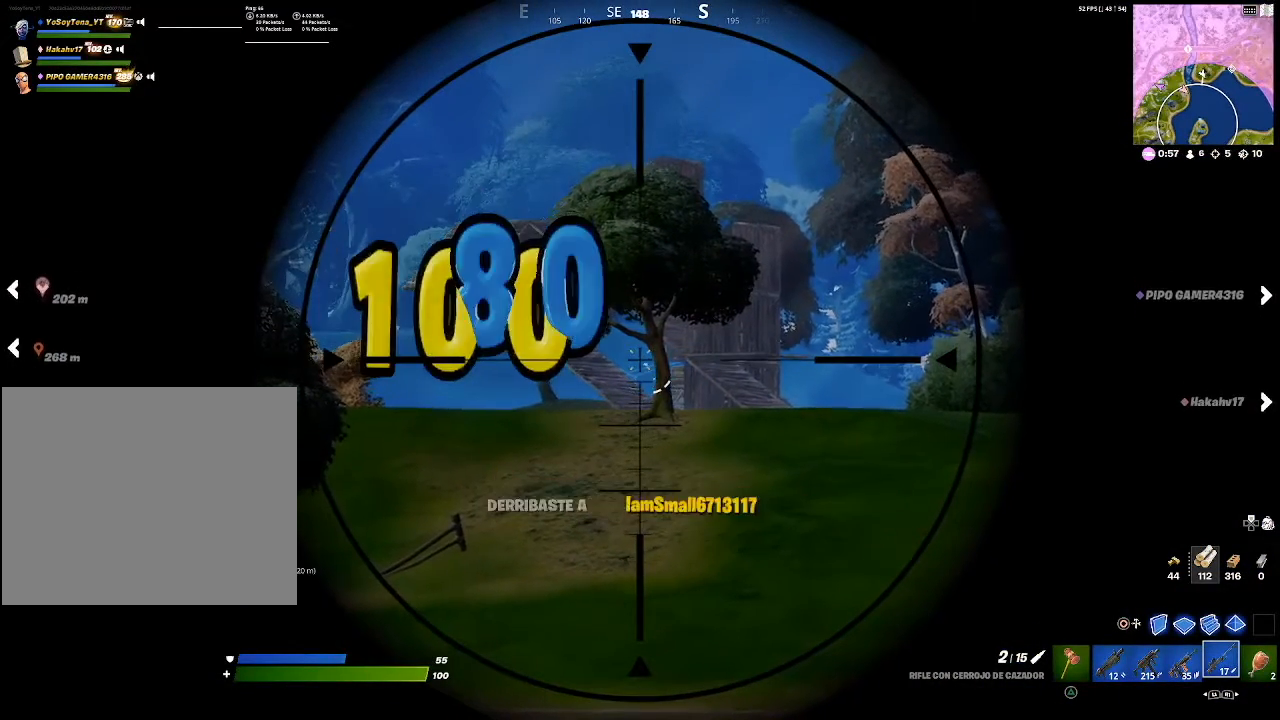
{"buttons": ["L2"], "left_stick": "left", "right_stick": "center", "events": [[83, "left_stick", "center"], [250, "left_stick", "left"]]}
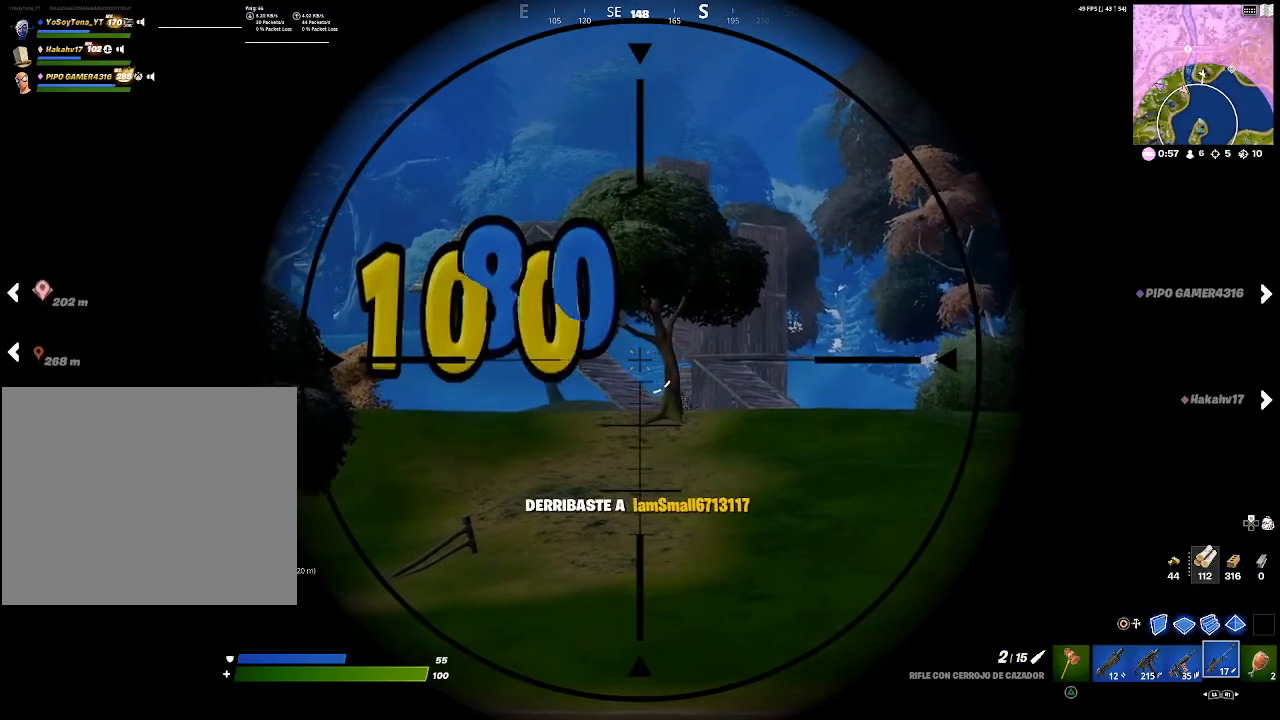
{"buttons": ["L2"], "left_stick": "left", "right_stick": "center", "events": []}
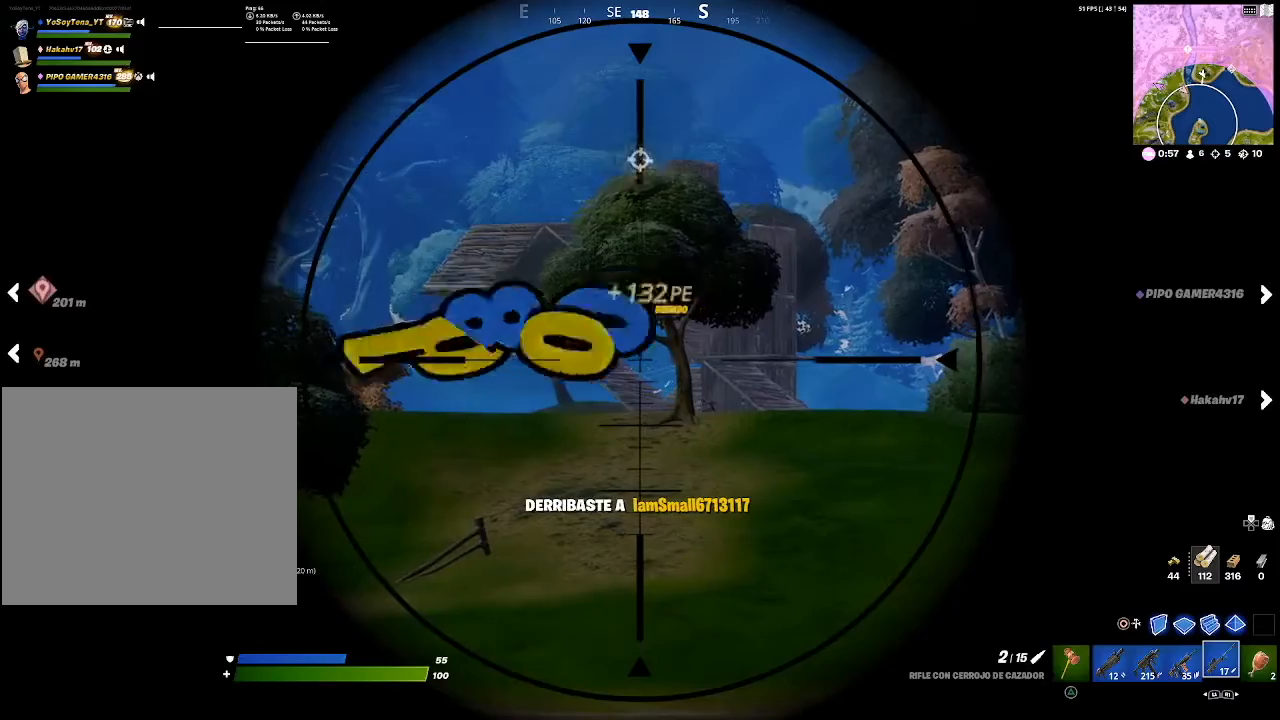
{"buttons": [], "left_stick": "left", "right_stick": "center", "events": [[267, "L2", "up"]]}
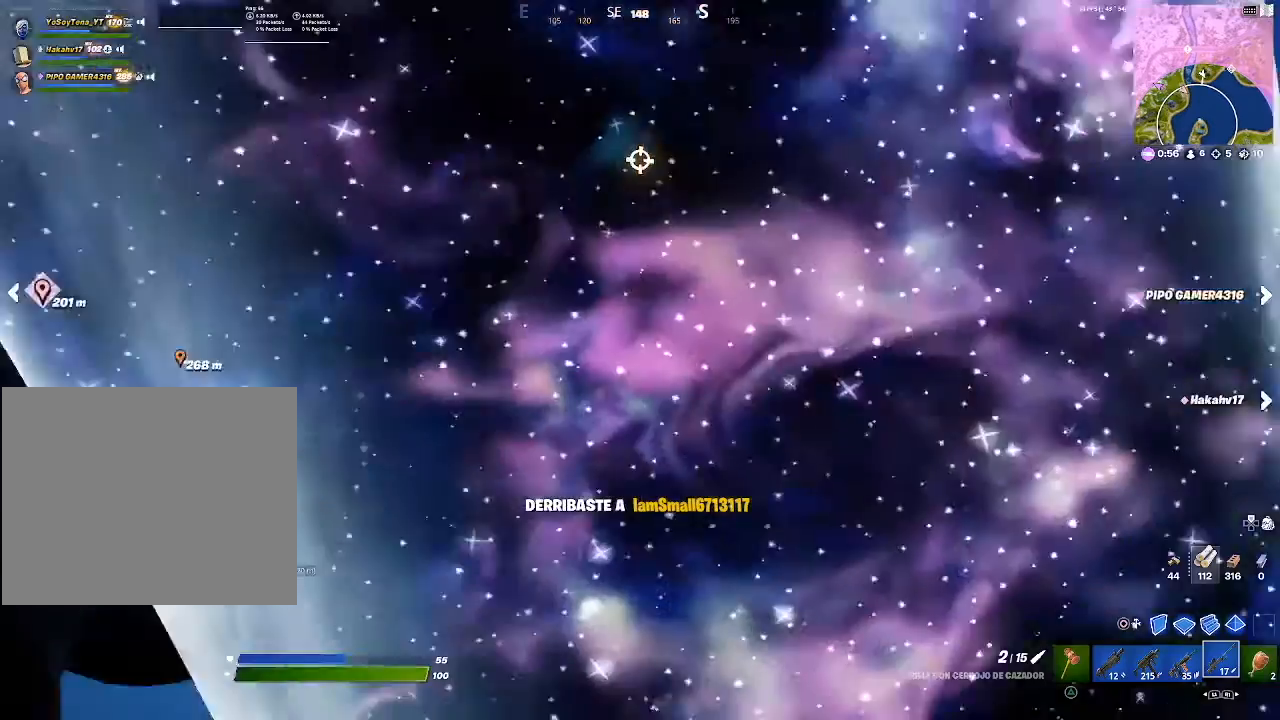
{"buttons": [], "left_stick": "up-left", "right_stick": "center", "events": [[33, "SQUARE", "down"], [100, "left_stick", "up-left"], [267, "SQUARE", "up"]]}
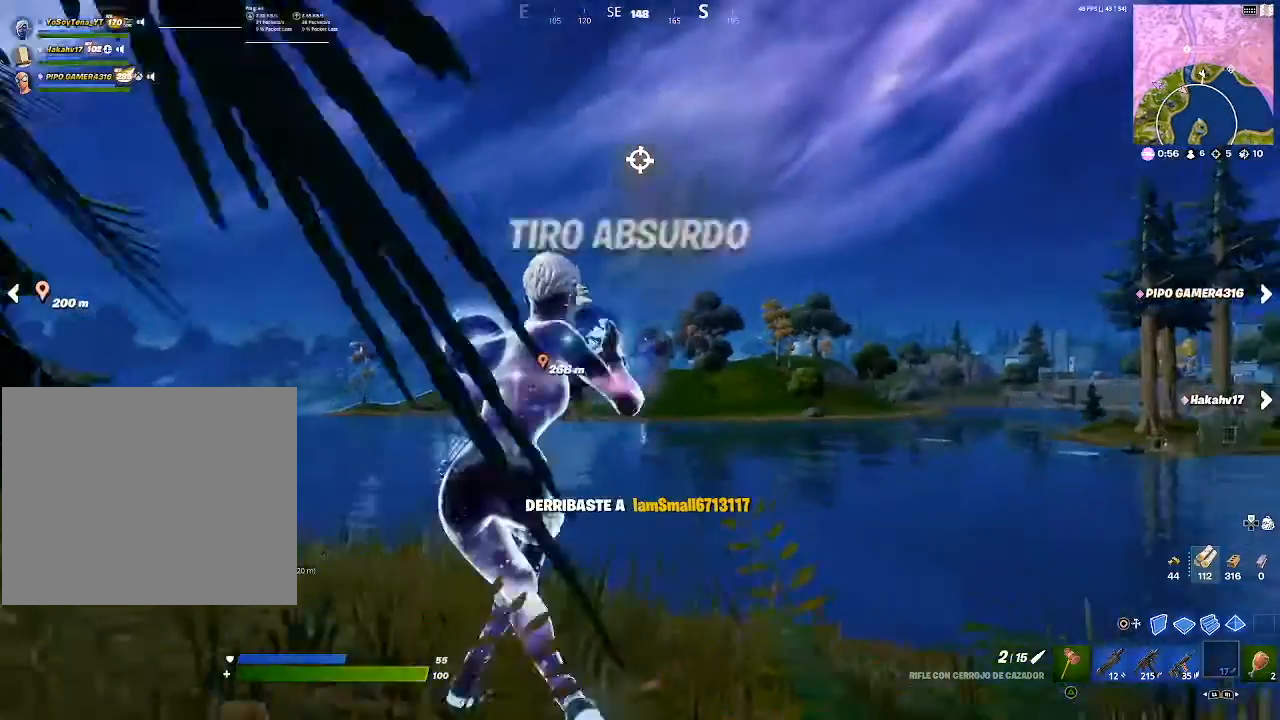
{"buttons": ["CROSS"], "left_stick": "up-left", "right_stick": "center", "events": [[467, "CROSS", "down"]]}
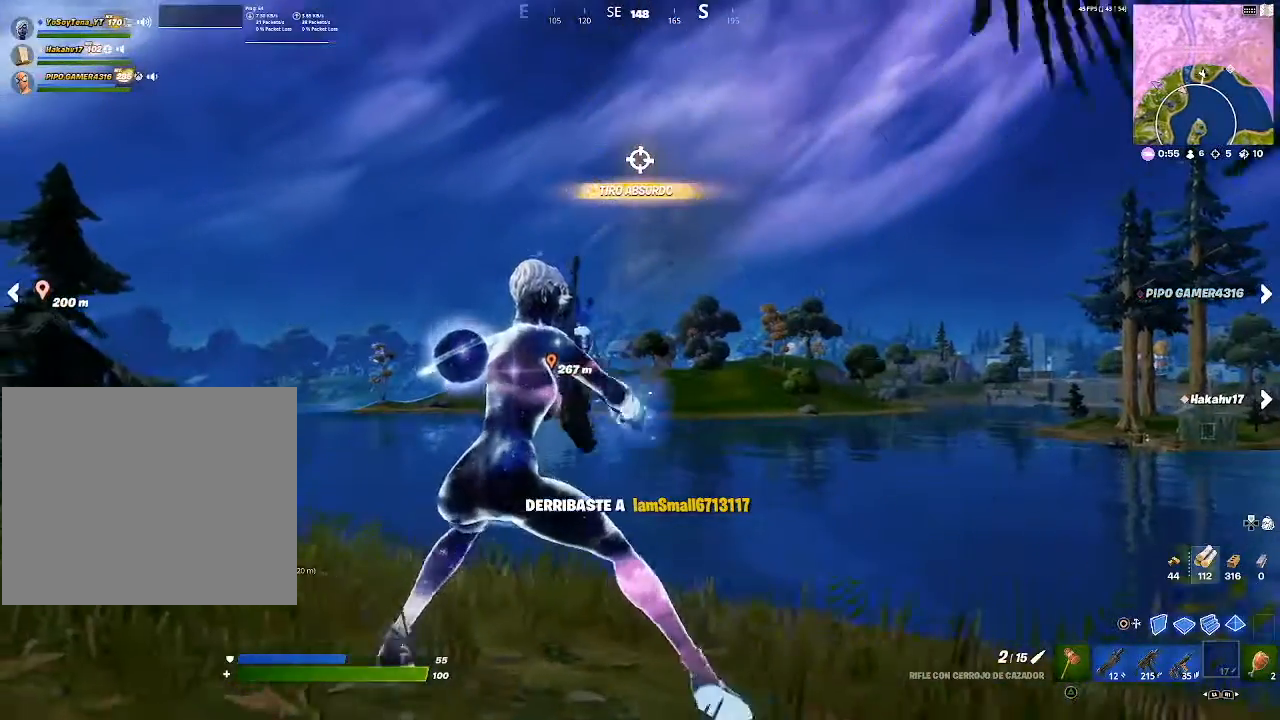
{"buttons": [], "left_stick": "center", "right_stick": "center", "events": [[50, "CROSS", "up"], [116, "CROSS", "down"], [150, "CROSS", "up"], [367, "left_stick", "center"]]}
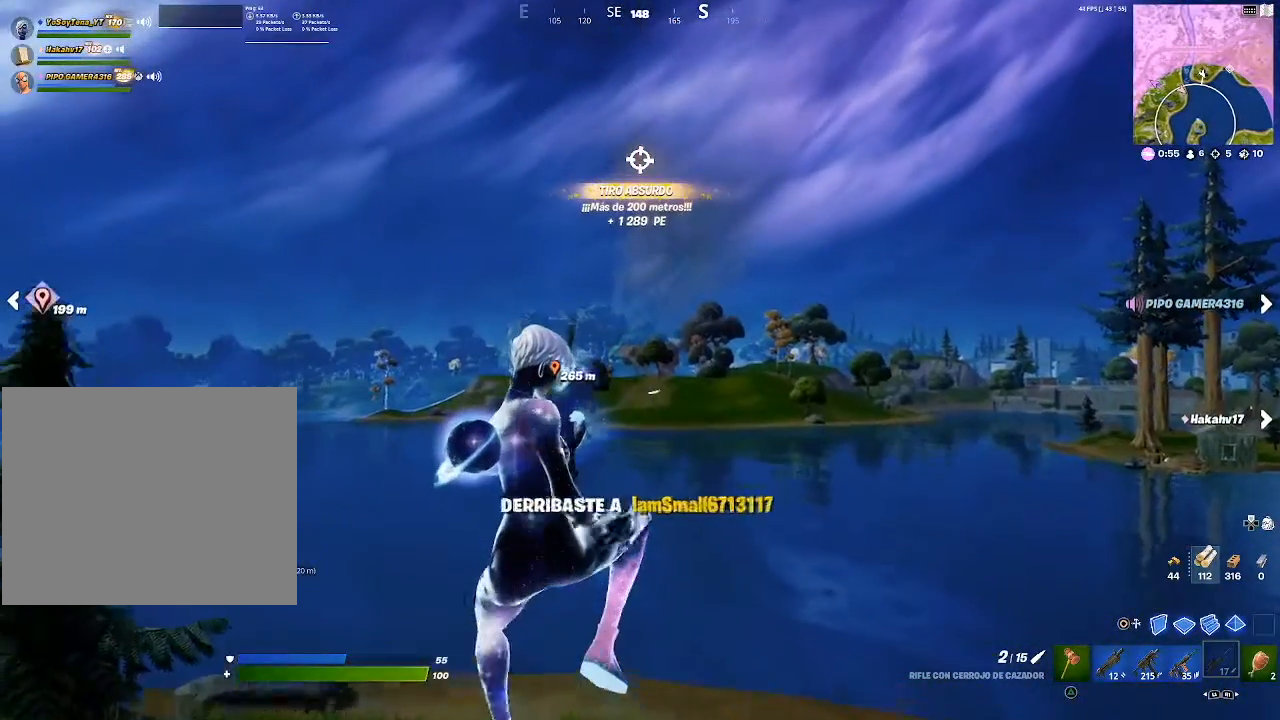
{"buttons": [], "left_stick": "down-right", "right_stick": "center", "events": [[67, "left_stick", "left"], [384, "left_stick", "down"], [484, "left_stick", "down-right"]]}
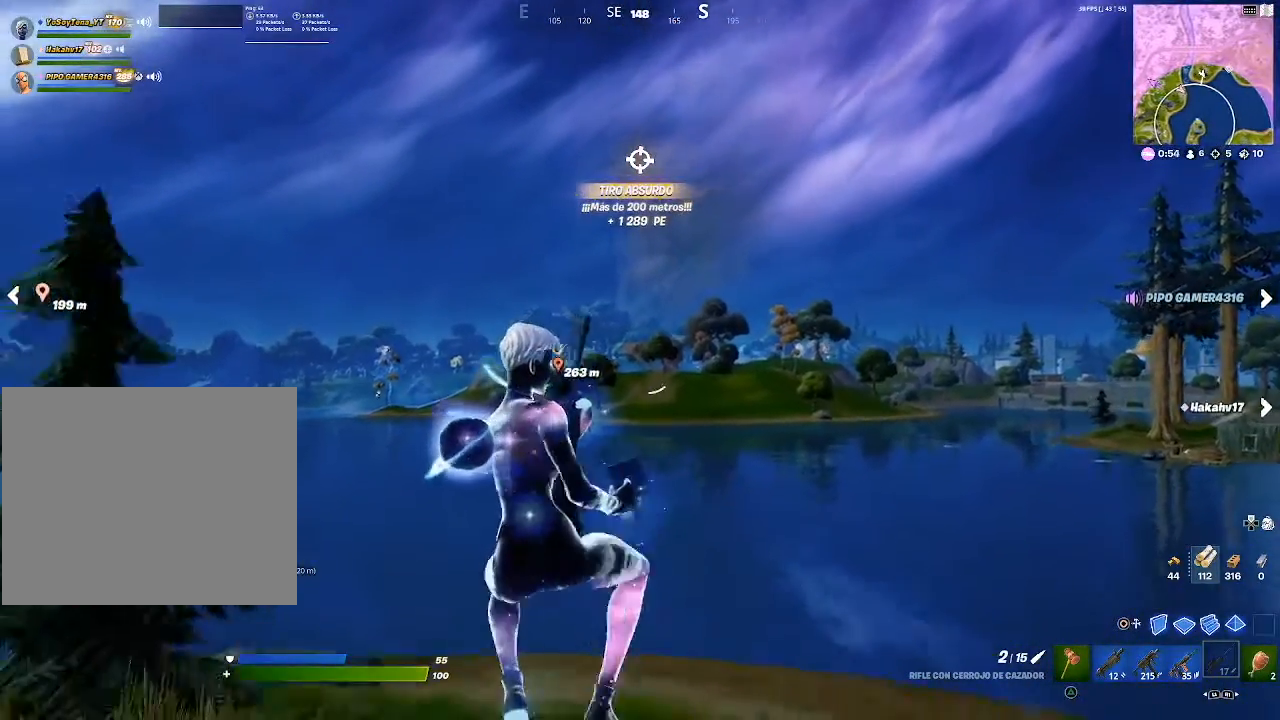
{"buttons": [], "left_stick": "right", "right_stick": "center", "events": [[166, "CROSS", "down"], [183, "left_stick", "right"], [250, "CROSS", "up"]]}